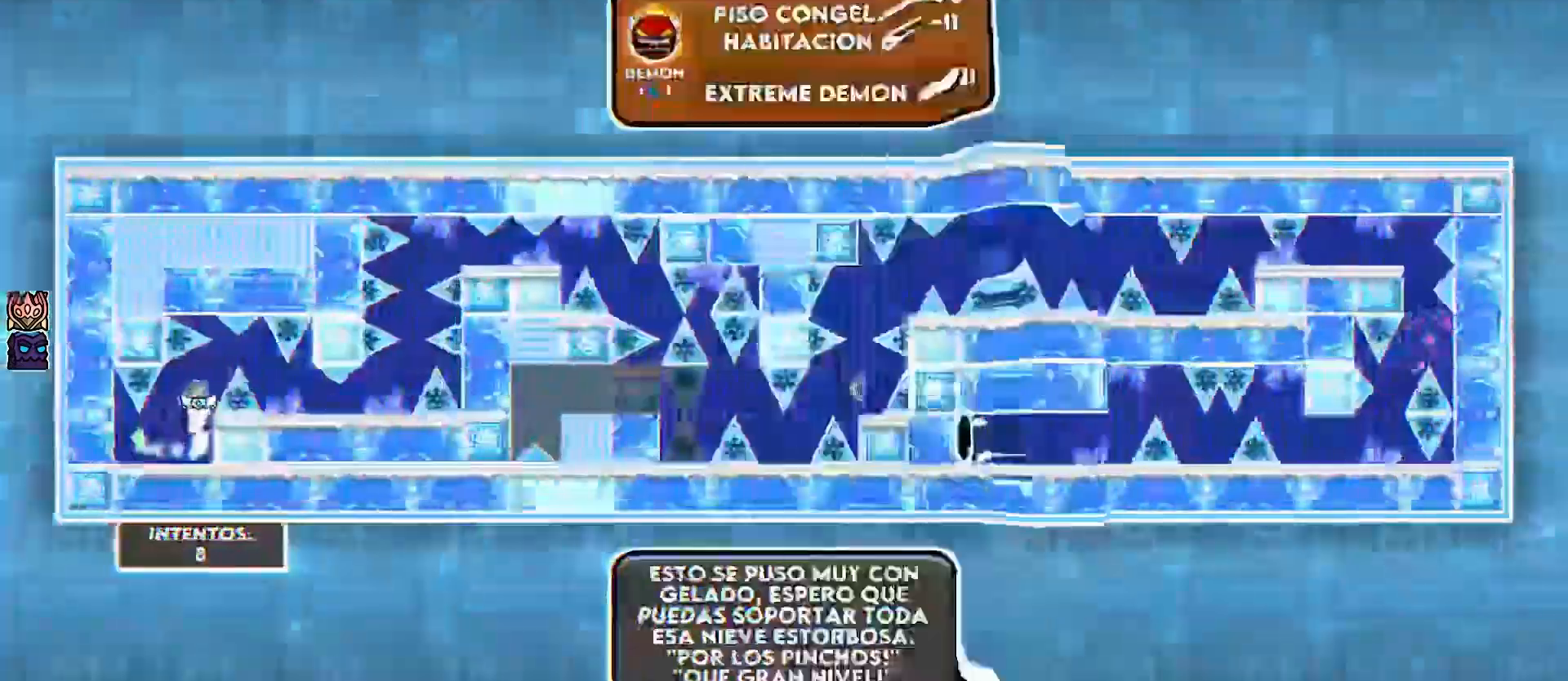
Gameplay with keyboard; each line is a JSON object with the keys held at the frame after it. "events" lists presses ("down") and releases ("up") of ".", "a" and "d" between this image and that frame as [ms after this image, input, new state], when the widget could be followed in between. No other keys are recorded. Mouse input is not recorded.
{"keys": [], "events": [[200, "d", "down"], [233, ".", "down"], [250, ".", "up"], [383, "d", "up"]]}
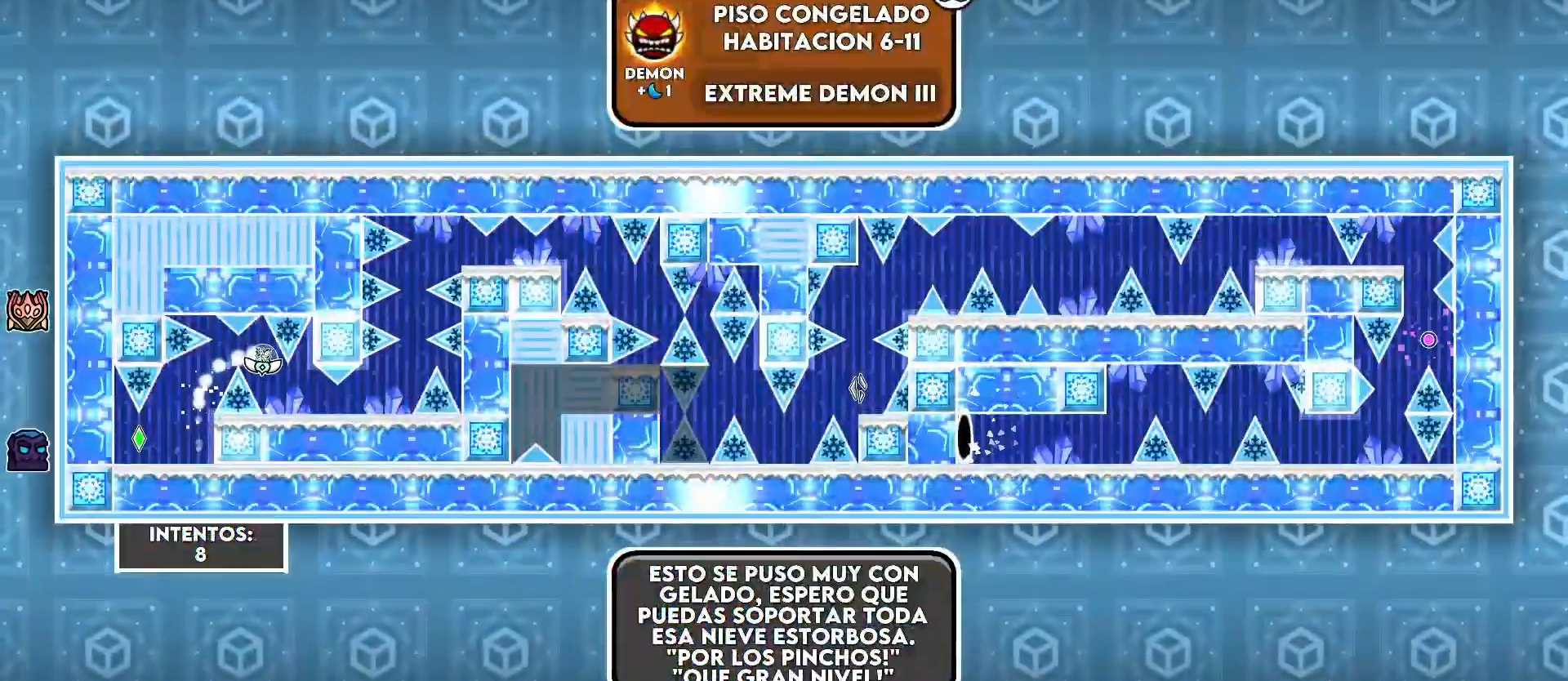
{"keys": [], "events": [[83, "d", "down"], [383, "d", "up"]]}
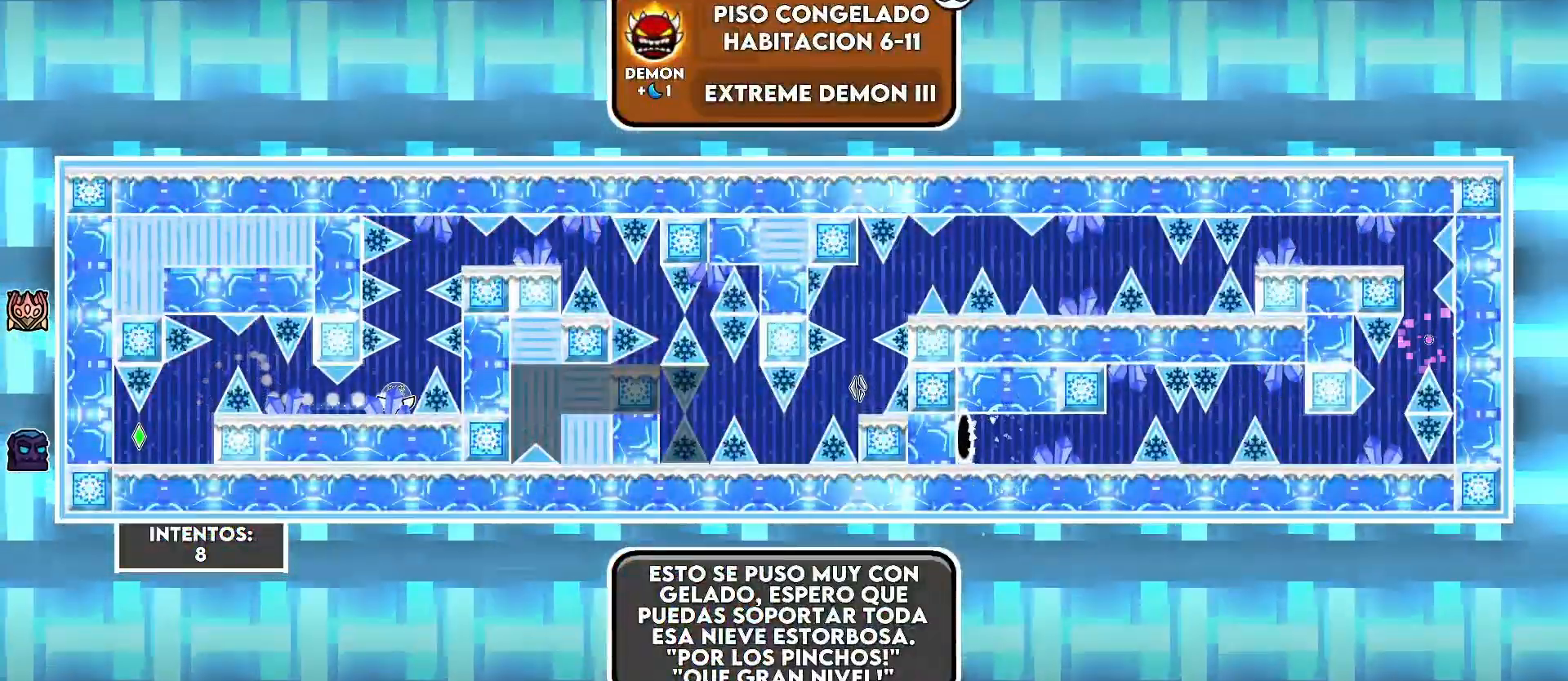
{"keys": [], "events": [[33, "d", "down"], [100, "d", "up"], [333, "d", "down"], [350, "d", "up"]]}
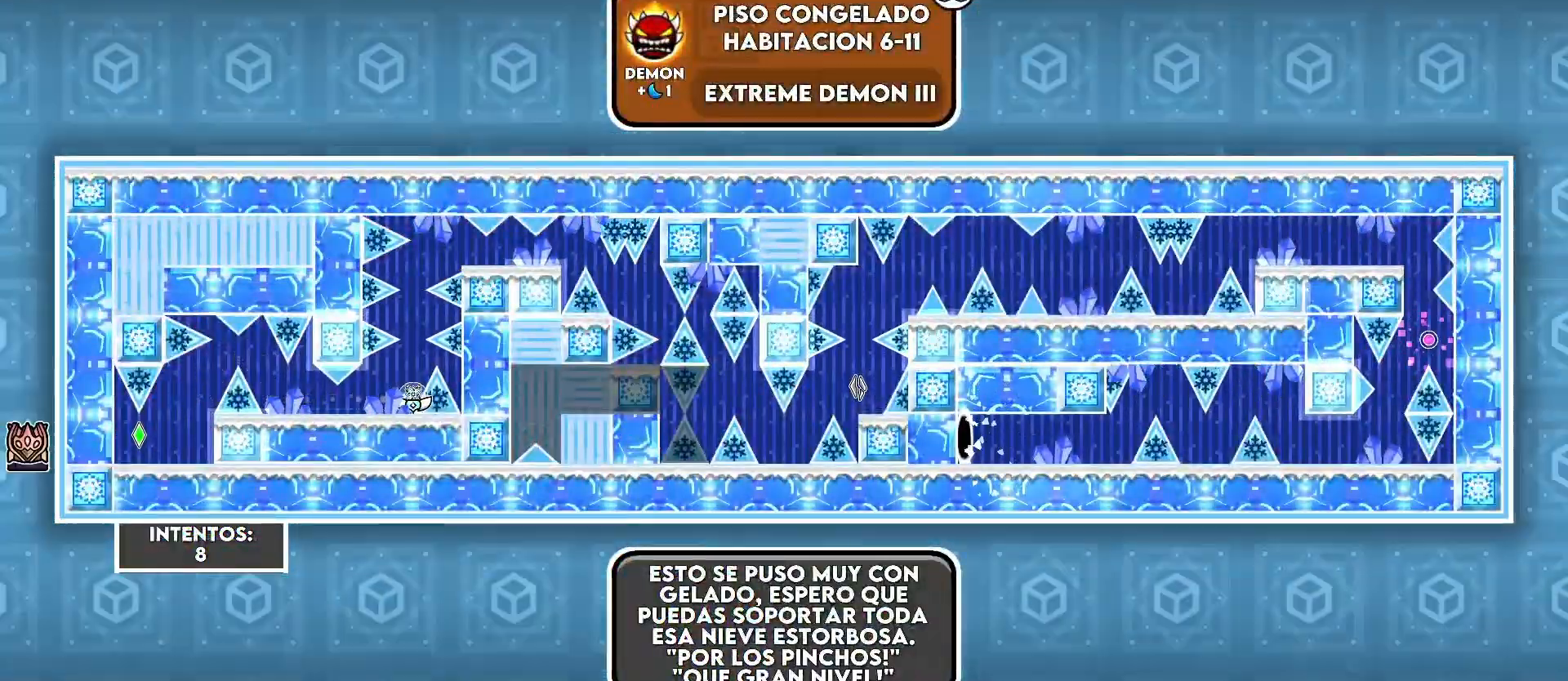
{"keys": [], "events": [[100, "d", "down"], [133, "d", "up"]]}
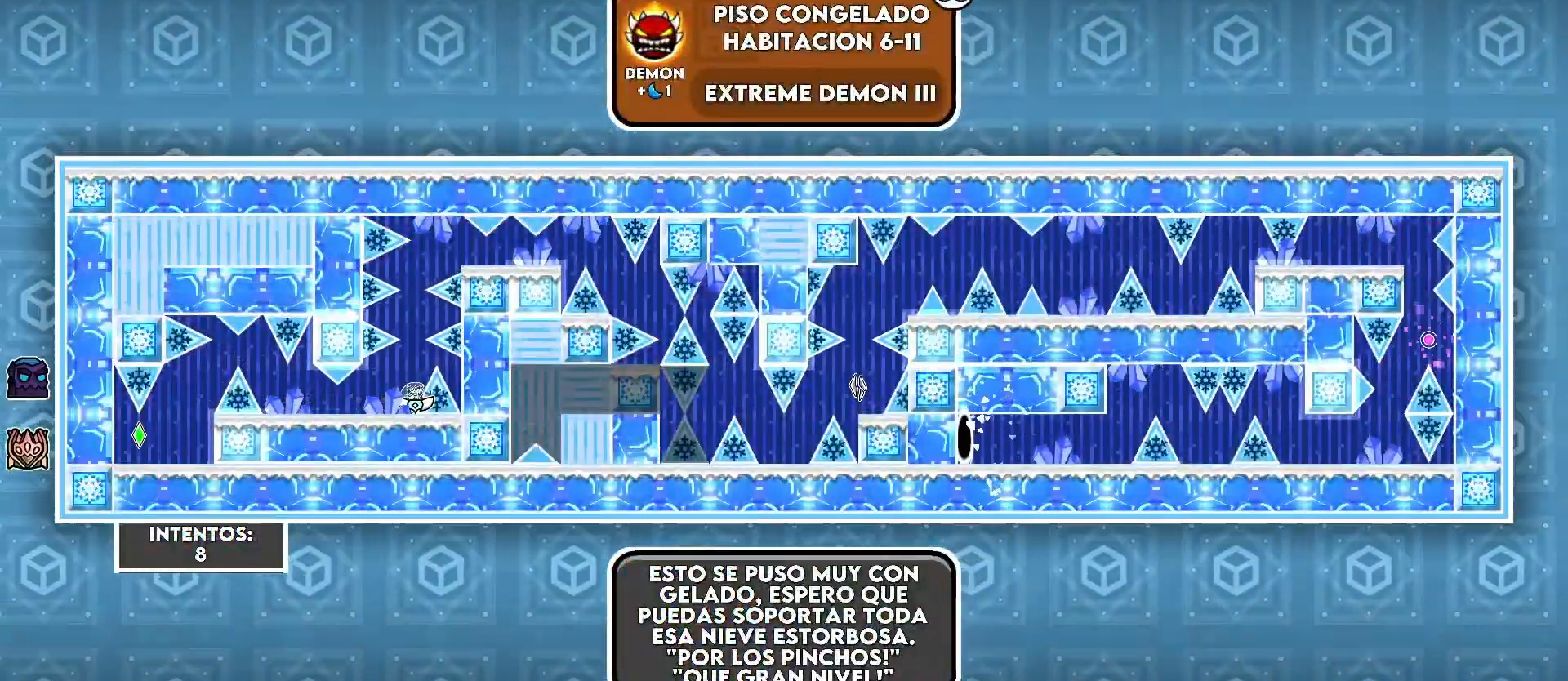
{"keys": [], "events": []}
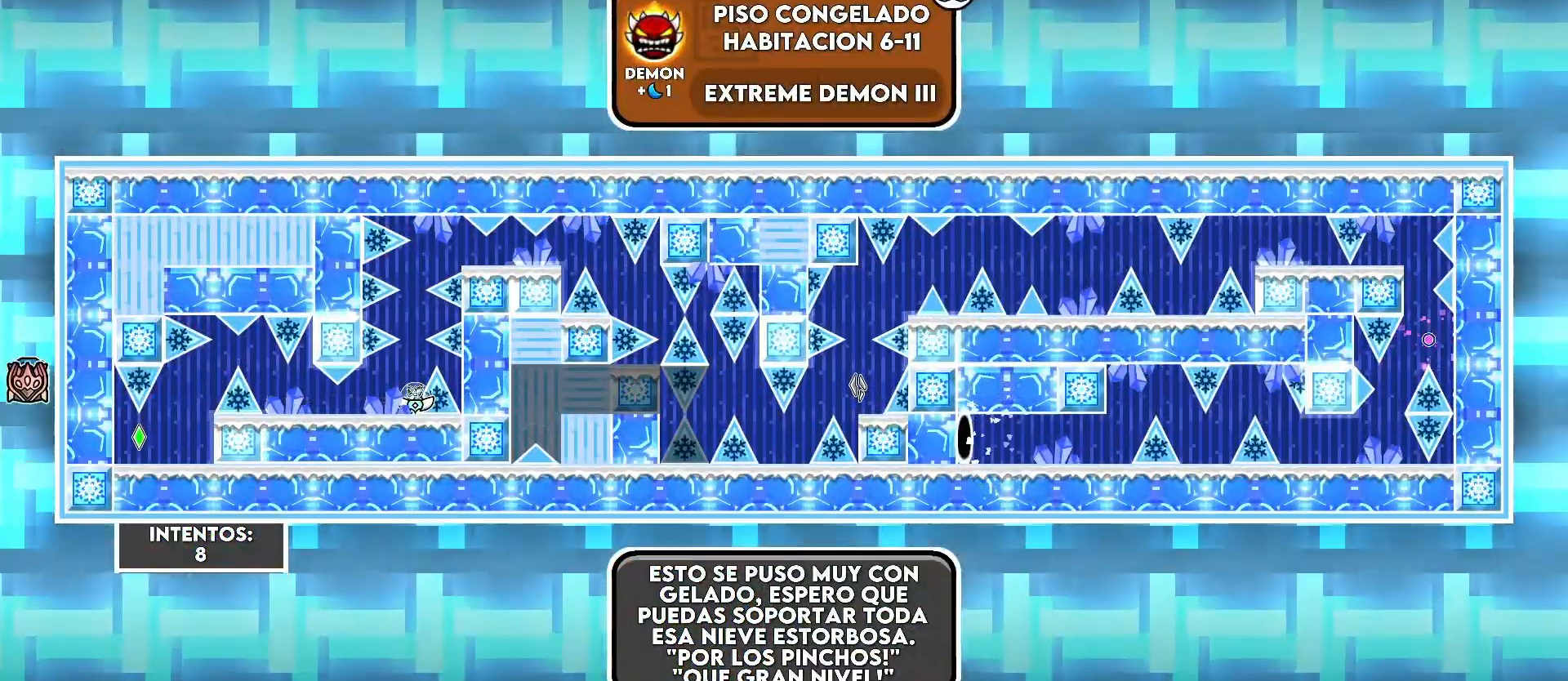
{"keys": [], "events": [[333, ".", "down"], [383, ".", "up"], [450, ".", "down"], [483, ".", "up"]]}
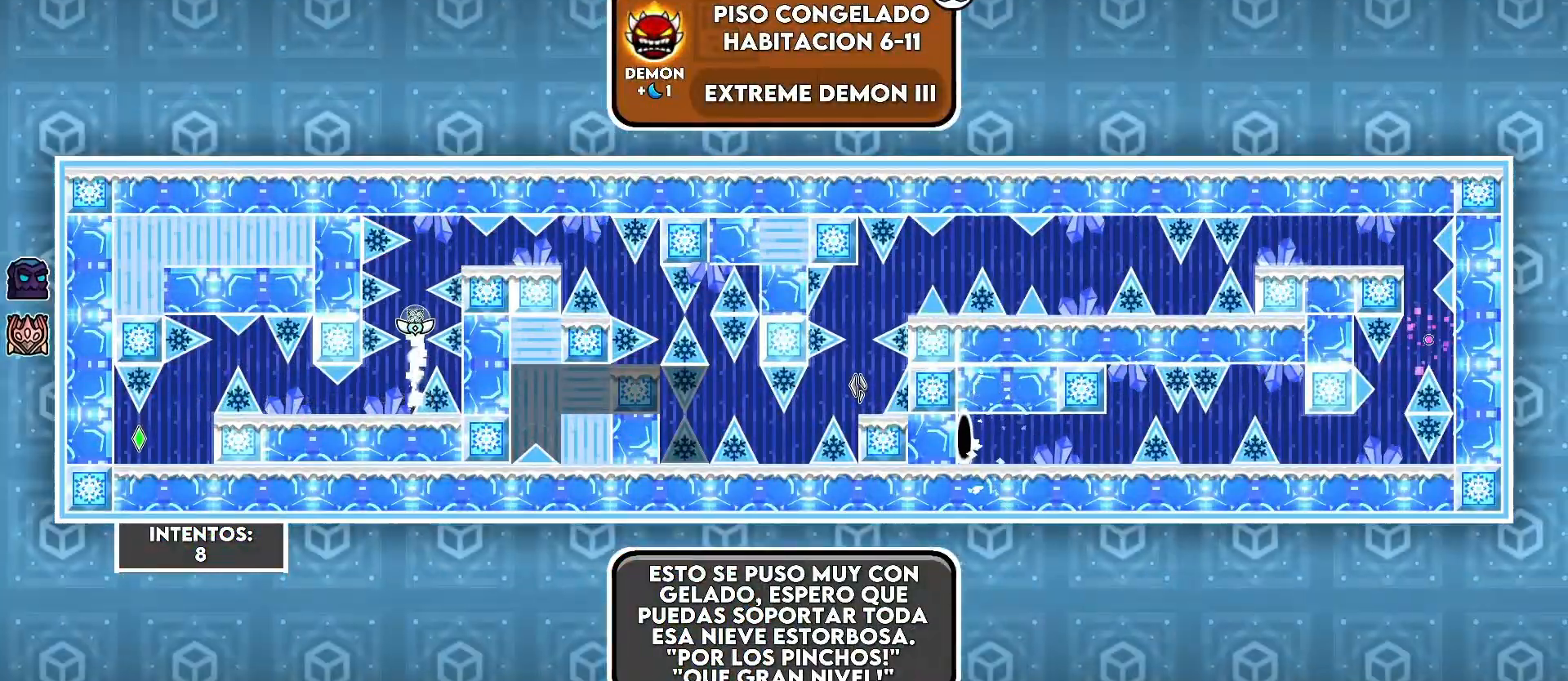
{"keys": []}
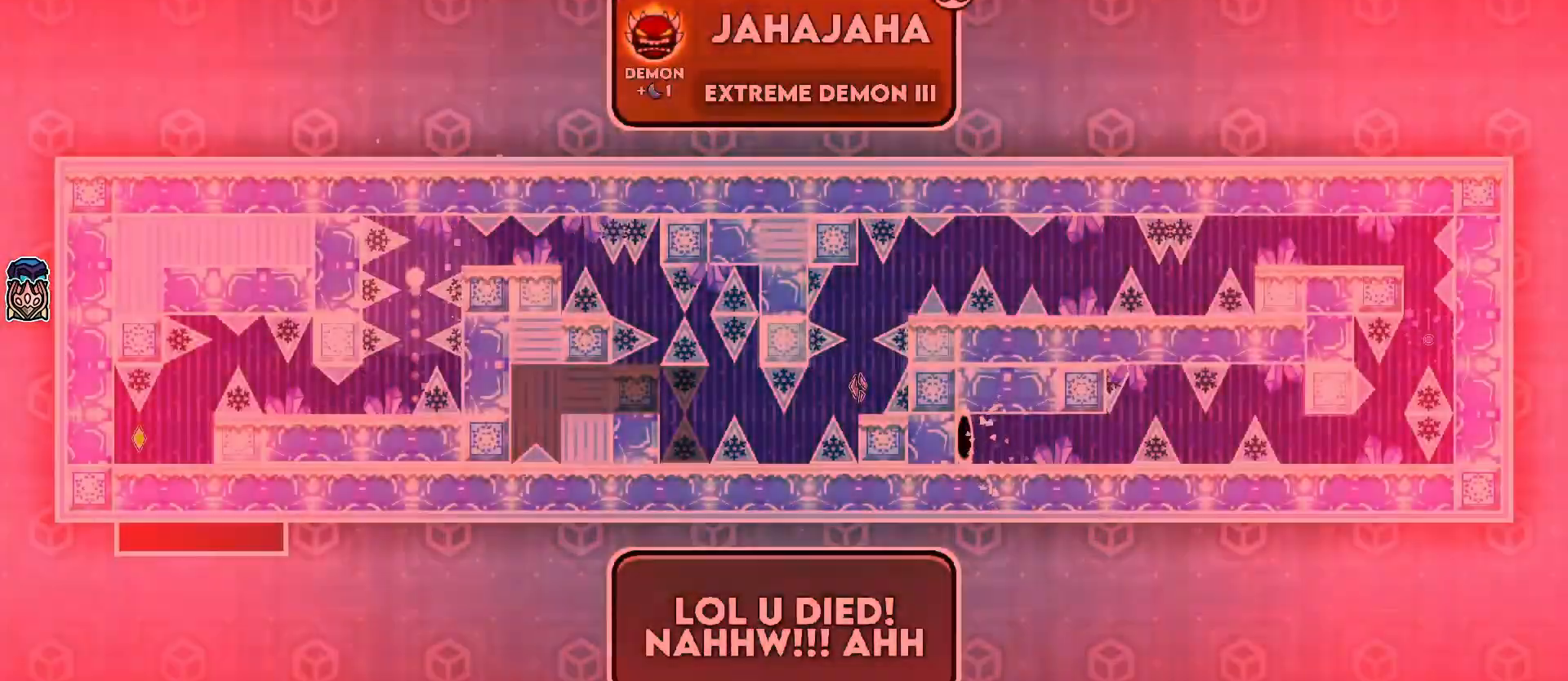
{"keys": ["."], "events": [[233, "d", "down"], [450, "d", "up"], [500, ".", "down"]]}
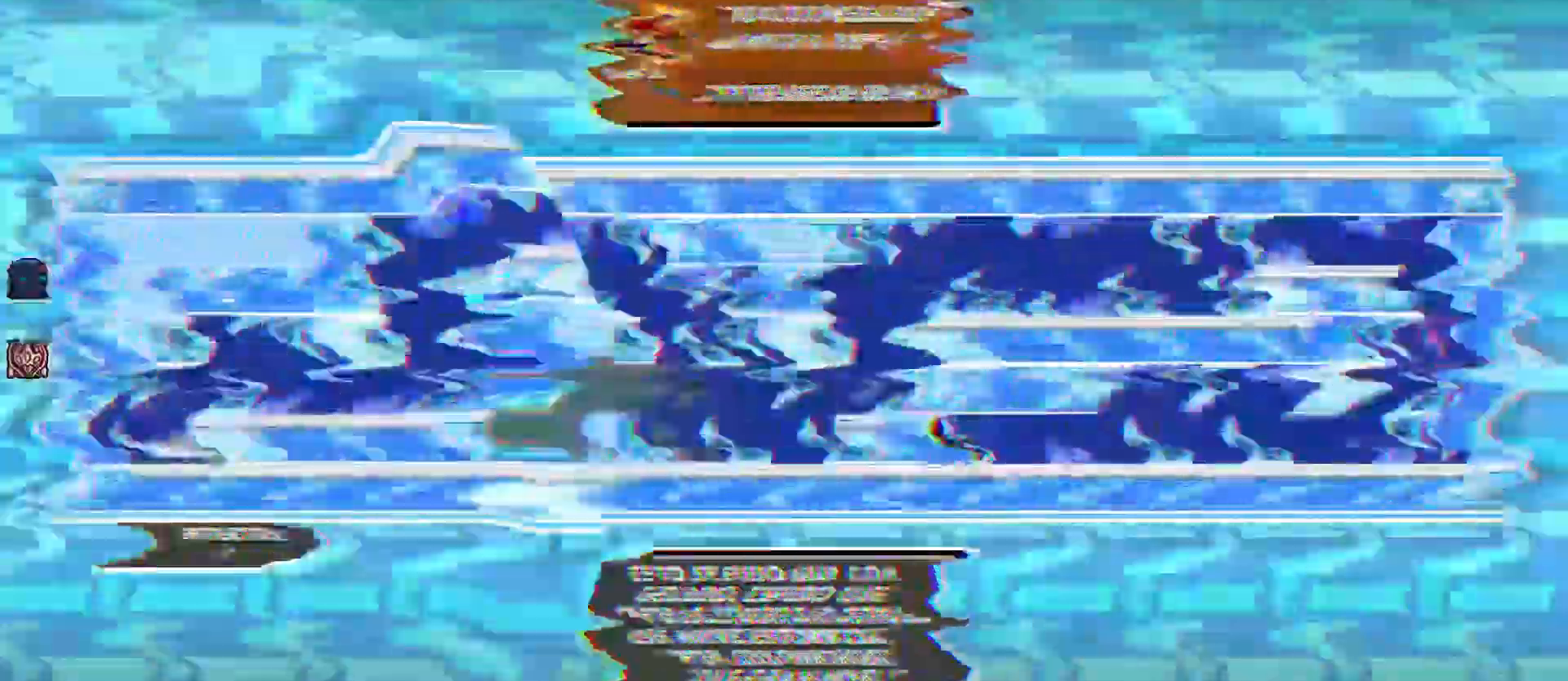
{"keys": [], "events": [[83, ".", "up"], [333, ".", "down"], [333, "d", "down"], [383, ".", "up"], [483, "d", "up"]]}